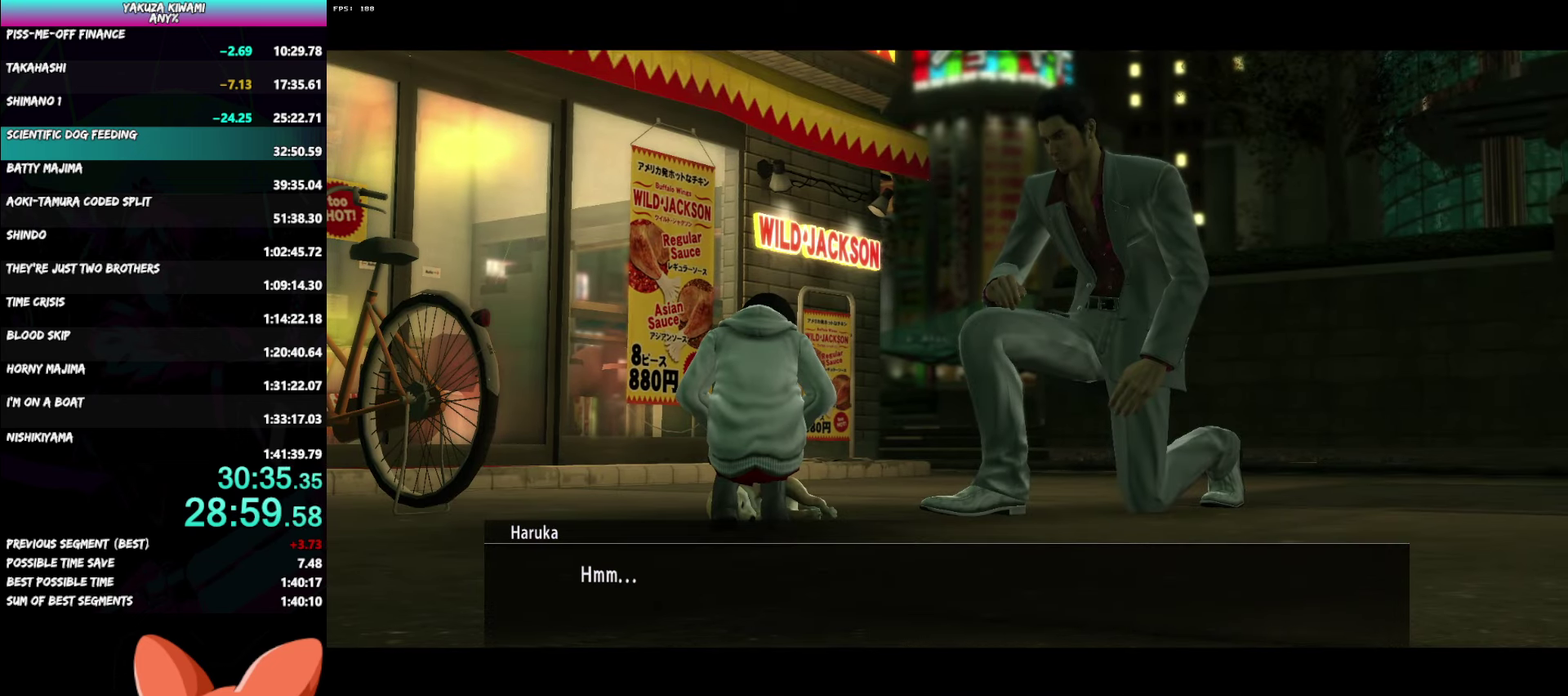
Gameplay with a controller (Xbox layout); each line is a JSON object with the inputs held at the frame after it. "events" lists button and stick changes between this image and that frame as [ms after this image, input, new state], when the widget could be followed in between. Not read: DPAD_LEFT START TOUCHPAD.
{"buttons": ["A", "R1"], "left_stick": "center", "right_stick": "center", "events": []}
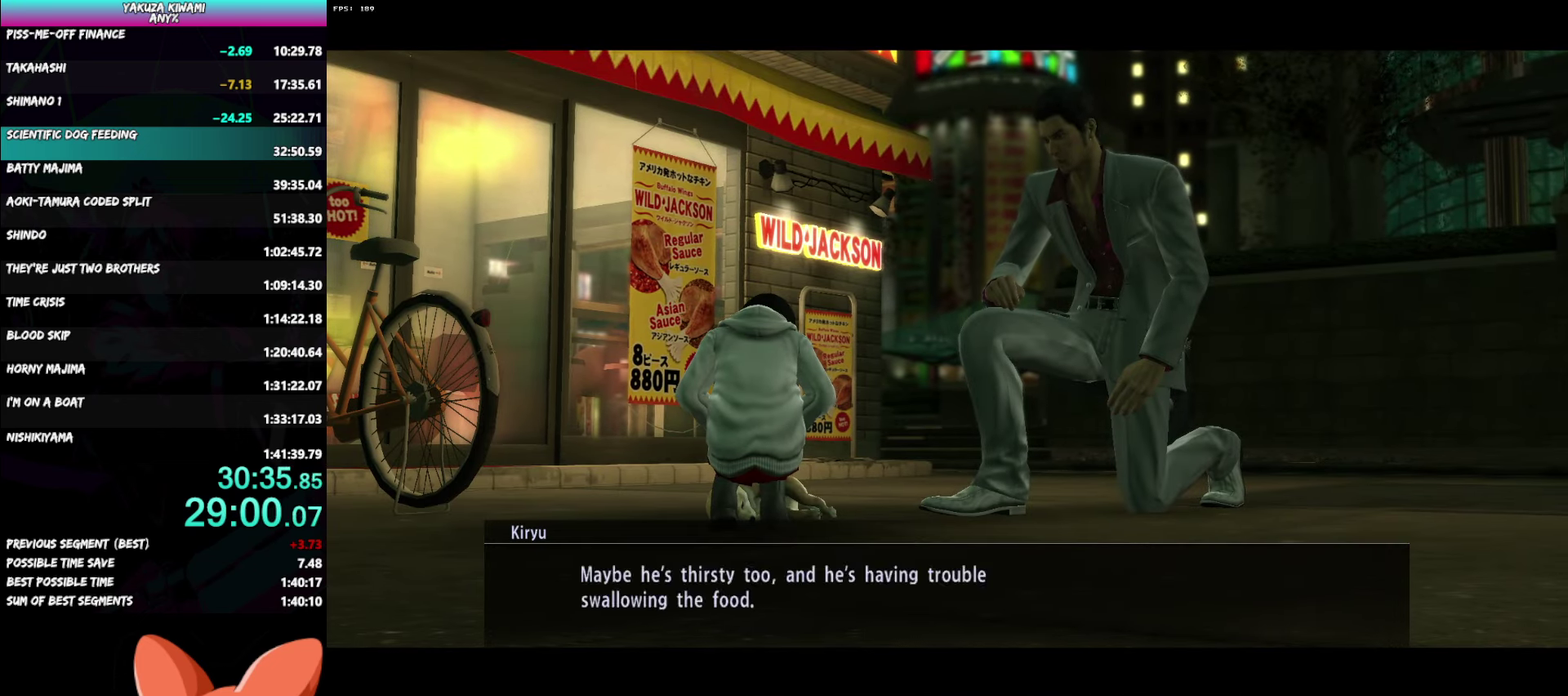
{"buttons": ["A", "R1"], "left_stick": "center", "right_stick": "center", "events": []}
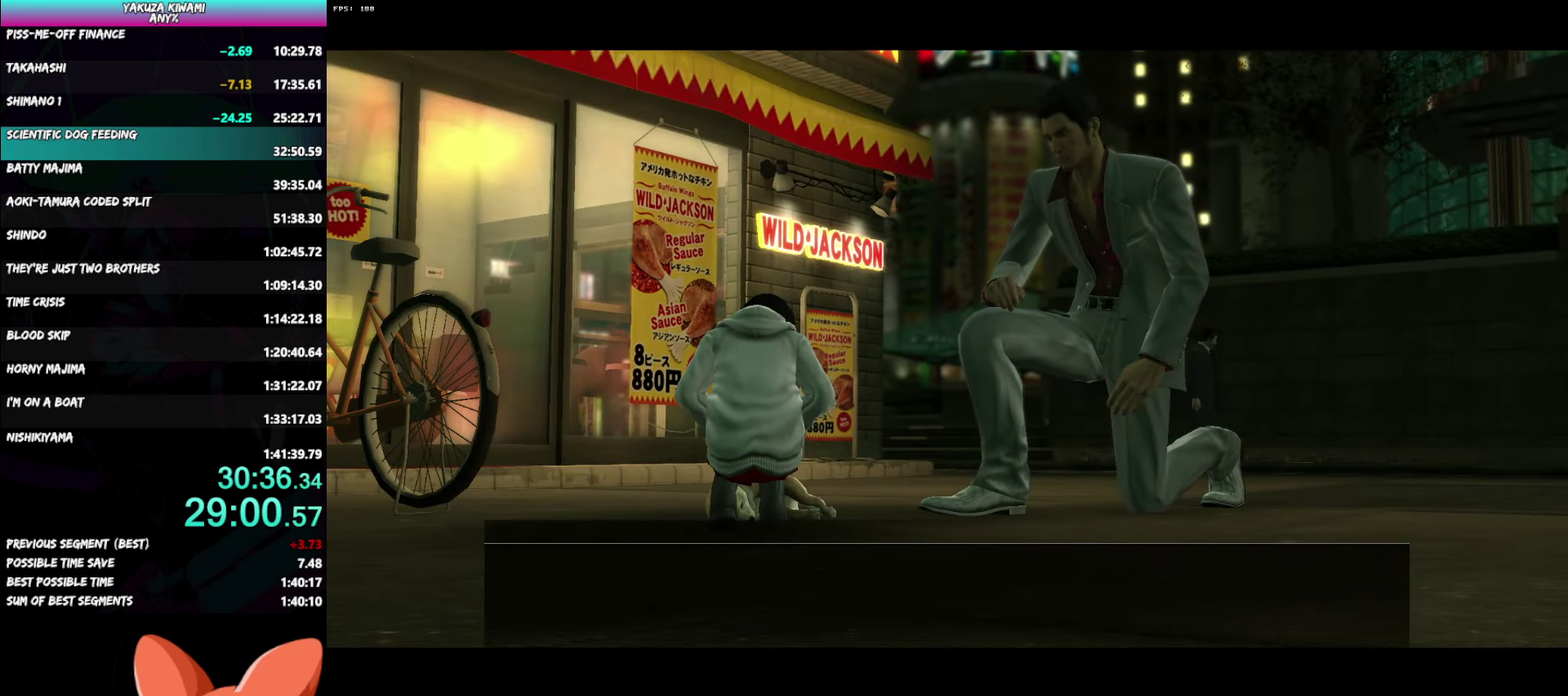
{"buttons": ["A", "R1"], "left_stick": "center", "right_stick": "center", "events": []}
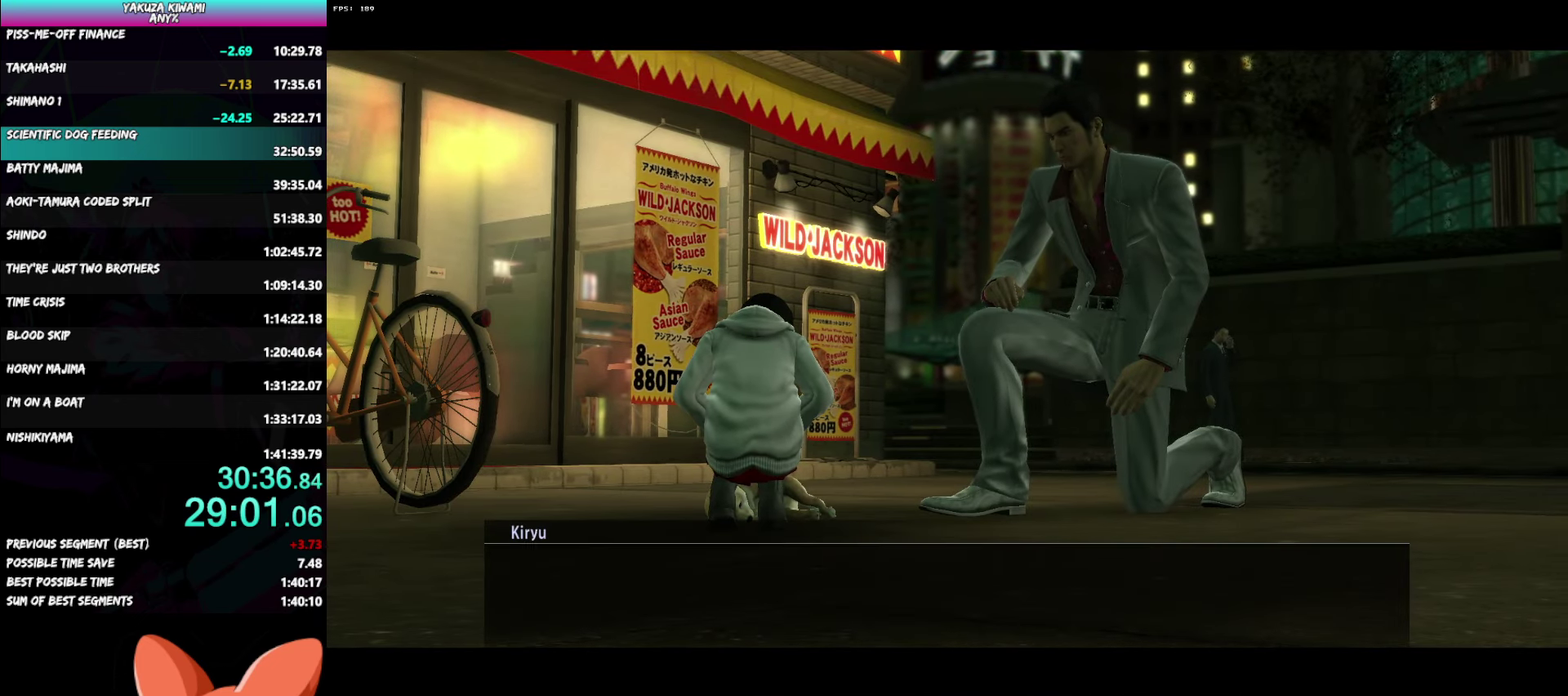
{"buttons": ["A", "R1"], "left_stick": "center", "right_stick": "center", "events": []}
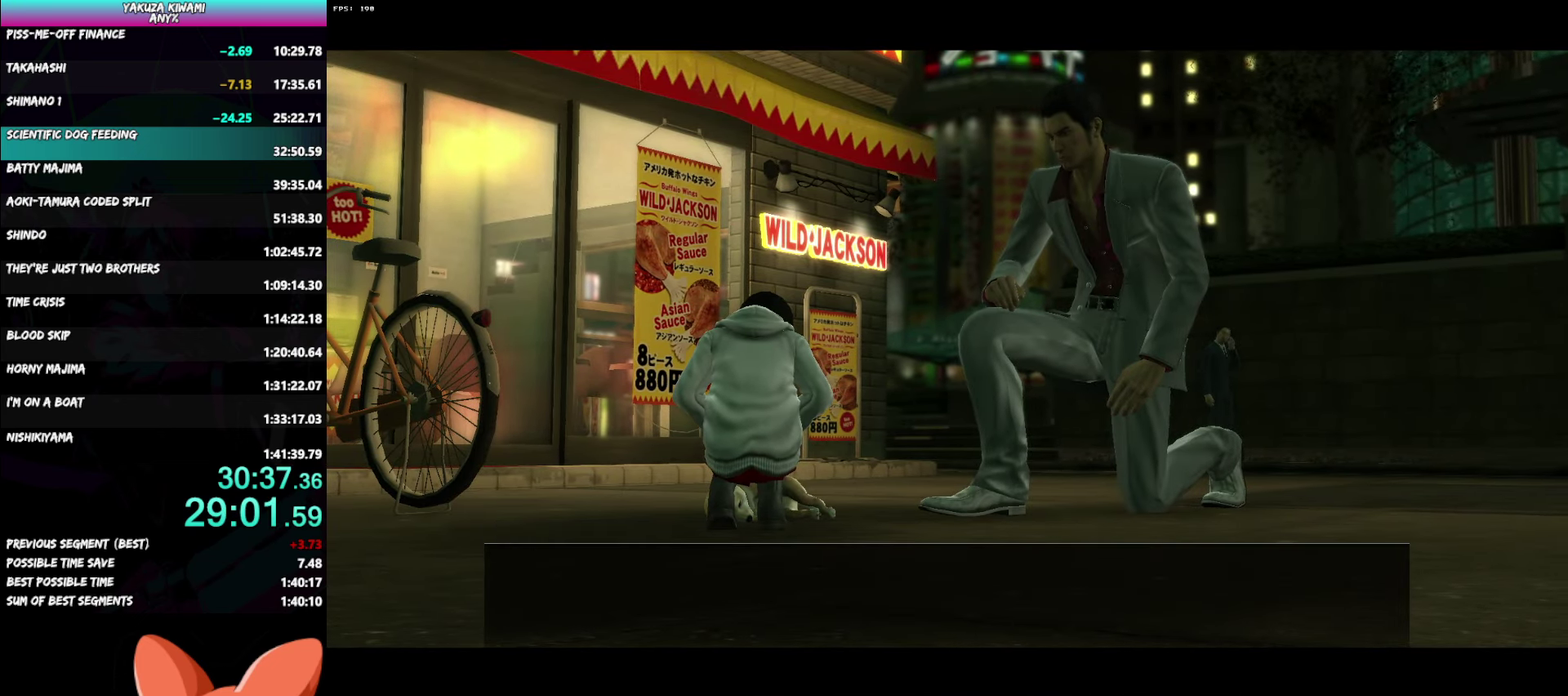
{"buttons": ["A", "R1"], "left_stick": "center", "right_stick": "center", "events": []}
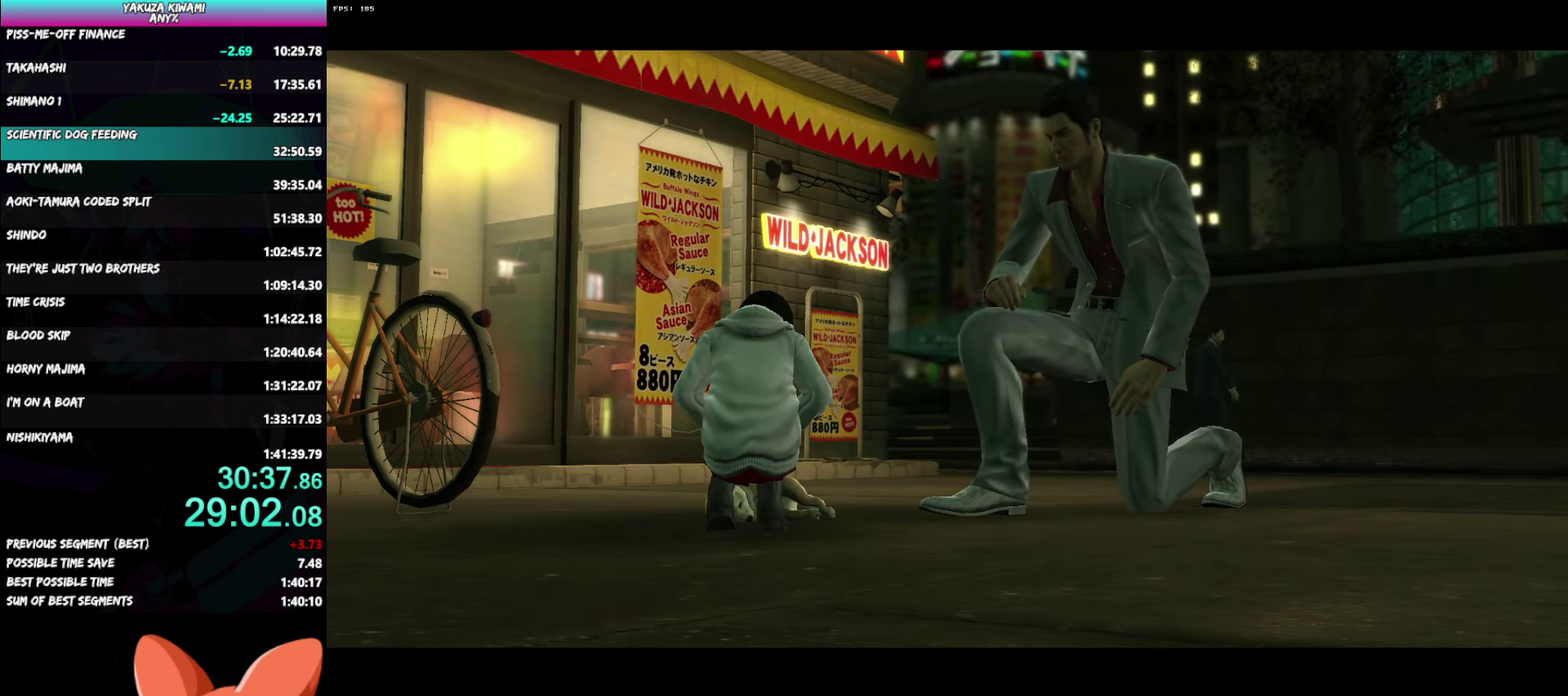
{"buttons": ["A", "R1"], "left_stick": "center", "right_stick": "center", "events": []}
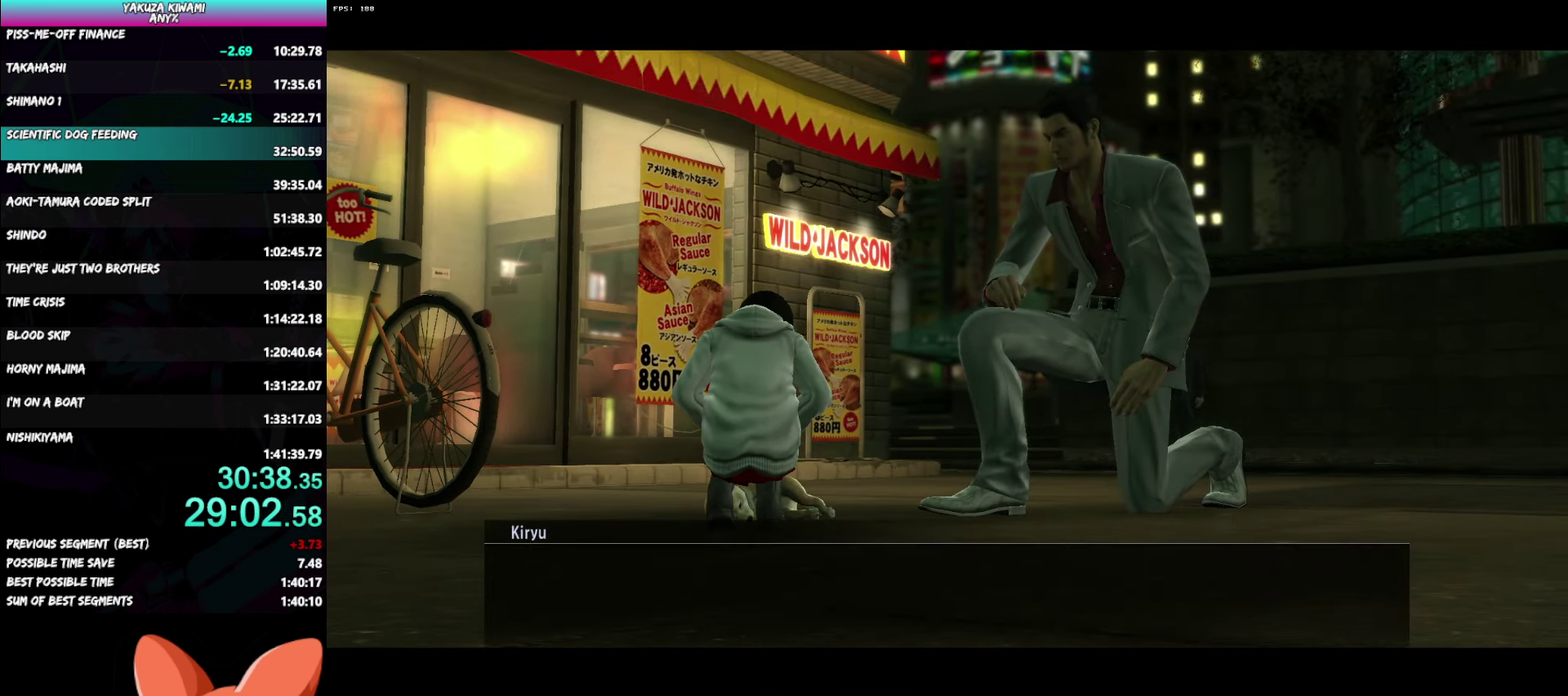
{"buttons": ["A", "R1"], "left_stick": "center", "right_stick": "center", "events": []}
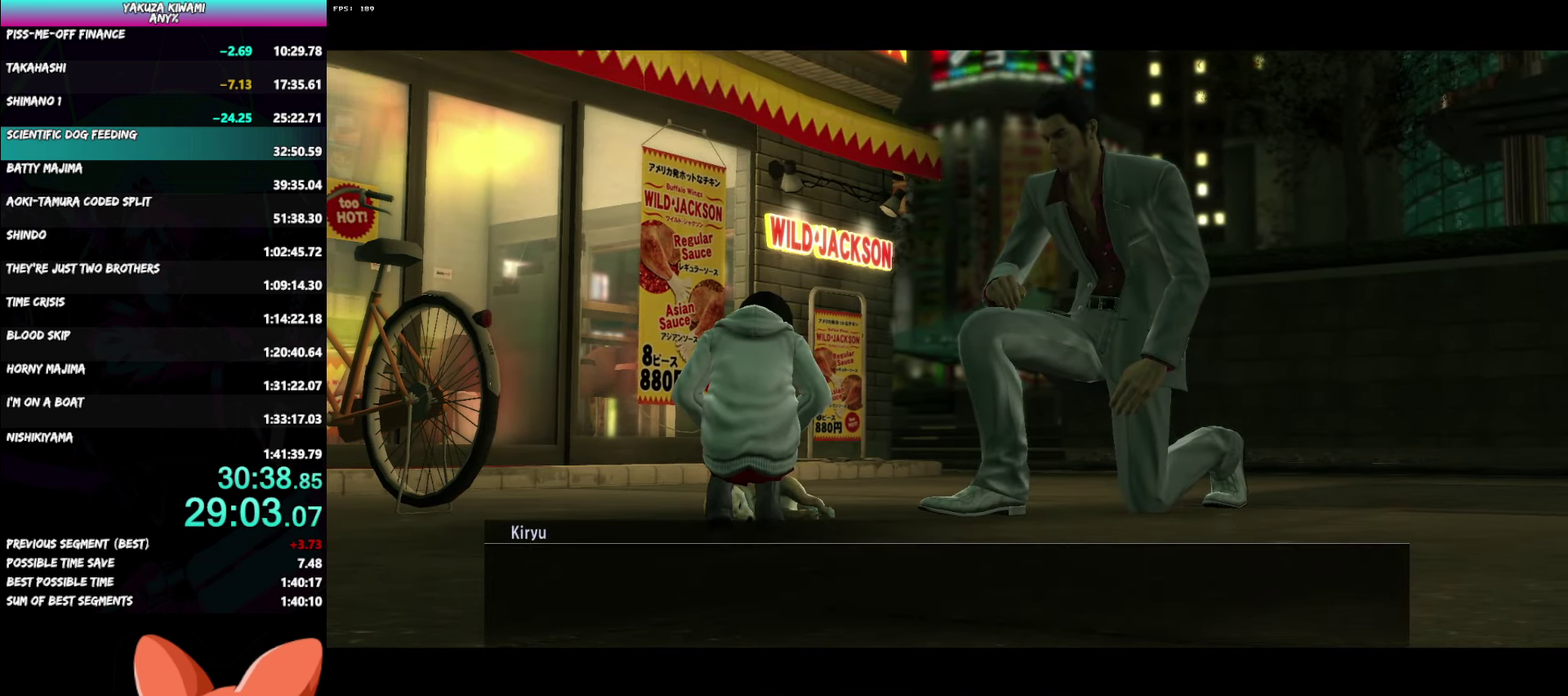
{"buttons": ["A", "R1"], "left_stick": "center", "right_stick": "center", "events": []}
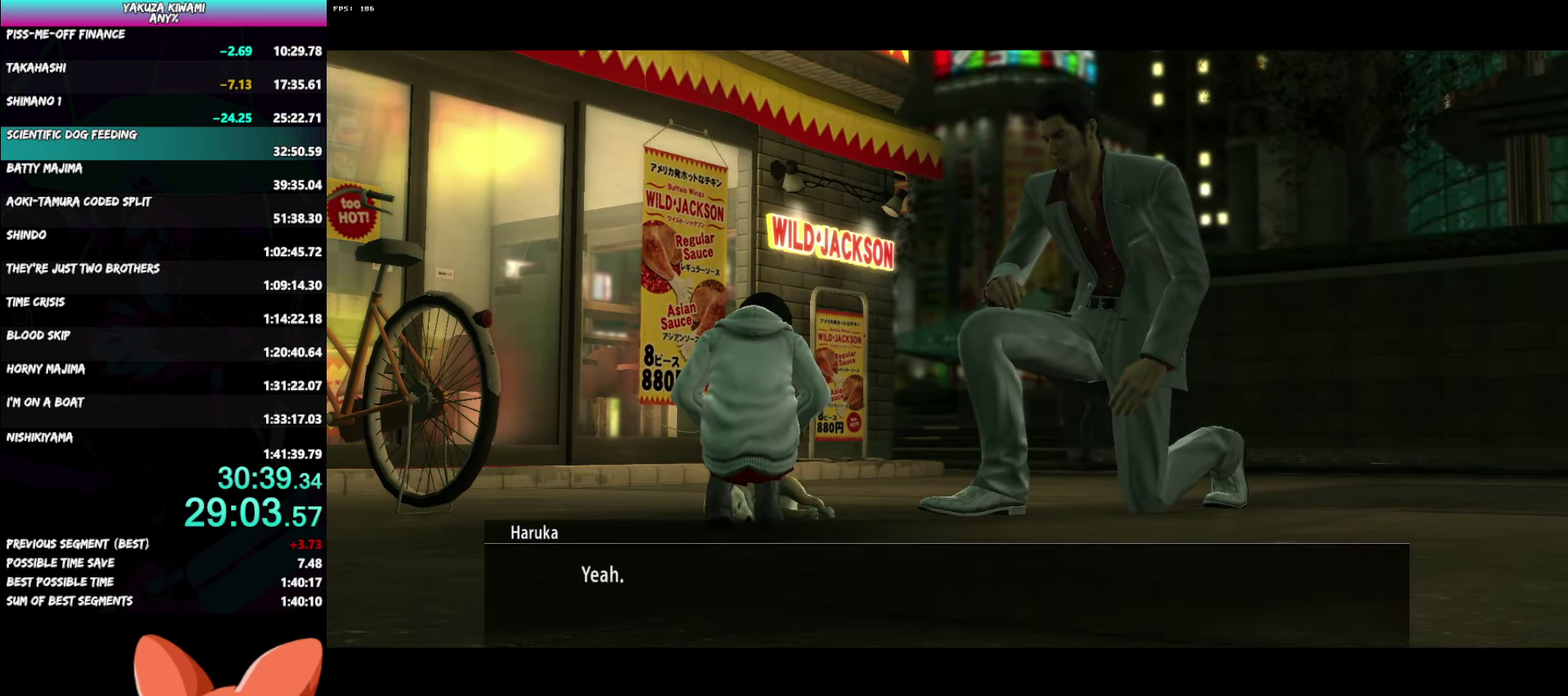
{"buttons": ["A", "R1"], "left_stick": "center", "right_stick": "center", "events": []}
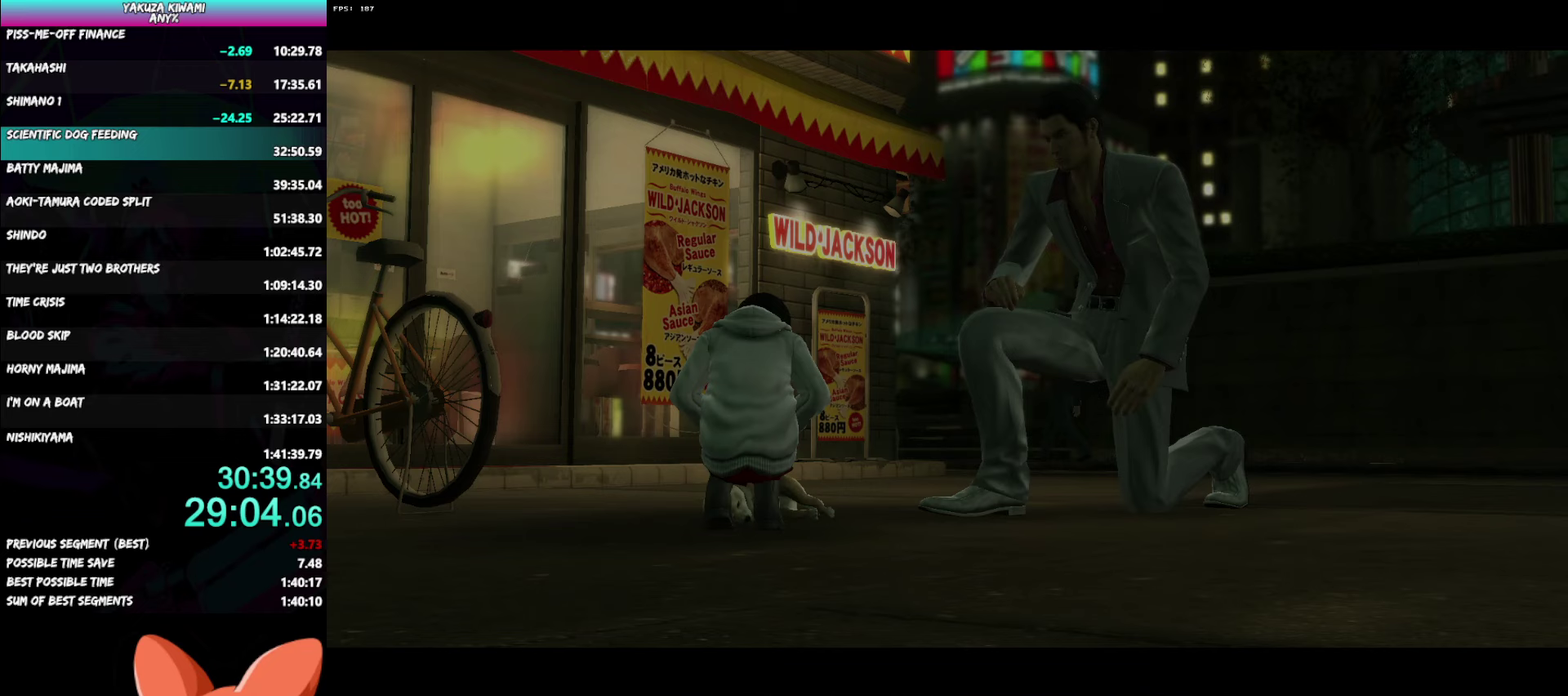
{"buttons": ["A", "R1"], "left_stick": "center", "right_stick": "center", "events": []}
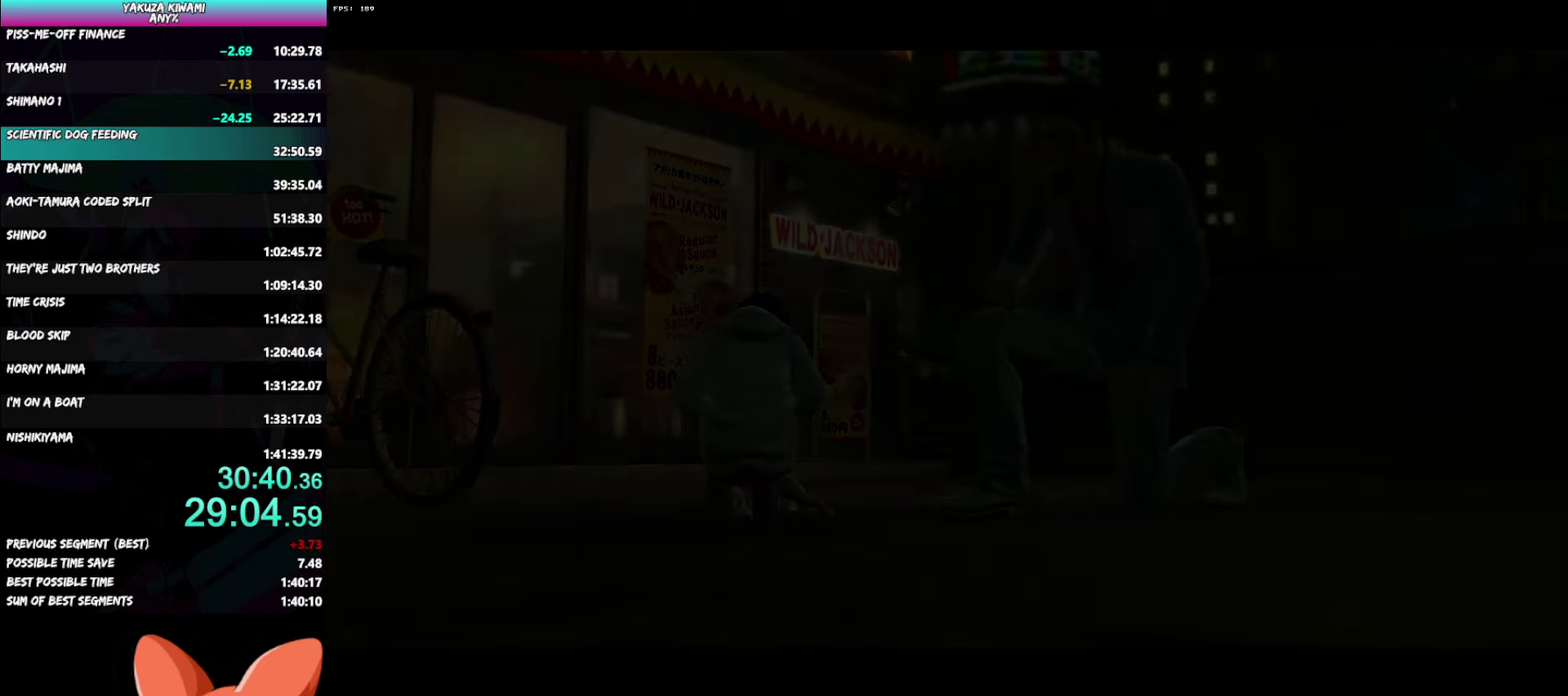
{"buttons": ["A", "R1"], "left_stick": "center", "right_stick": "center", "events": []}
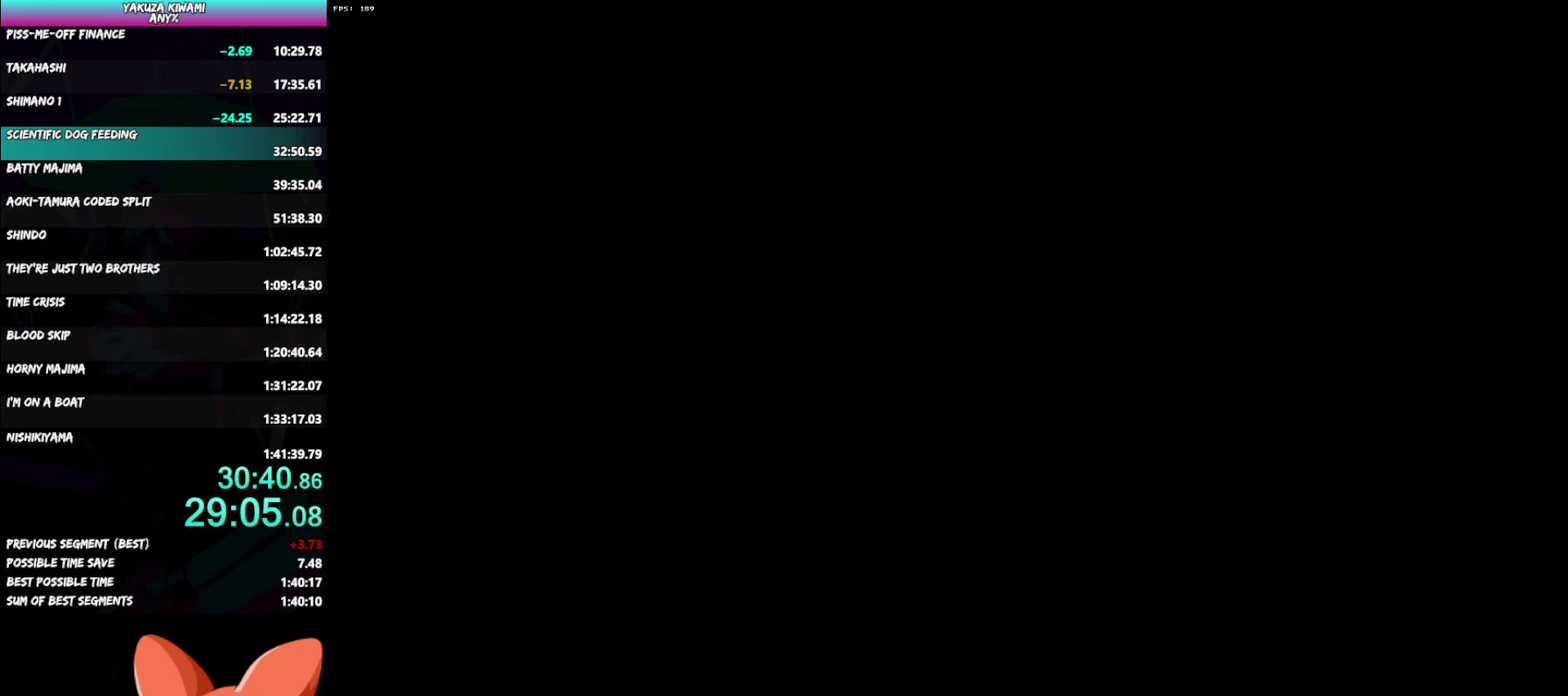
{"buttons": ["A", "R1"], "left_stick": "center", "right_stick": "center", "events": []}
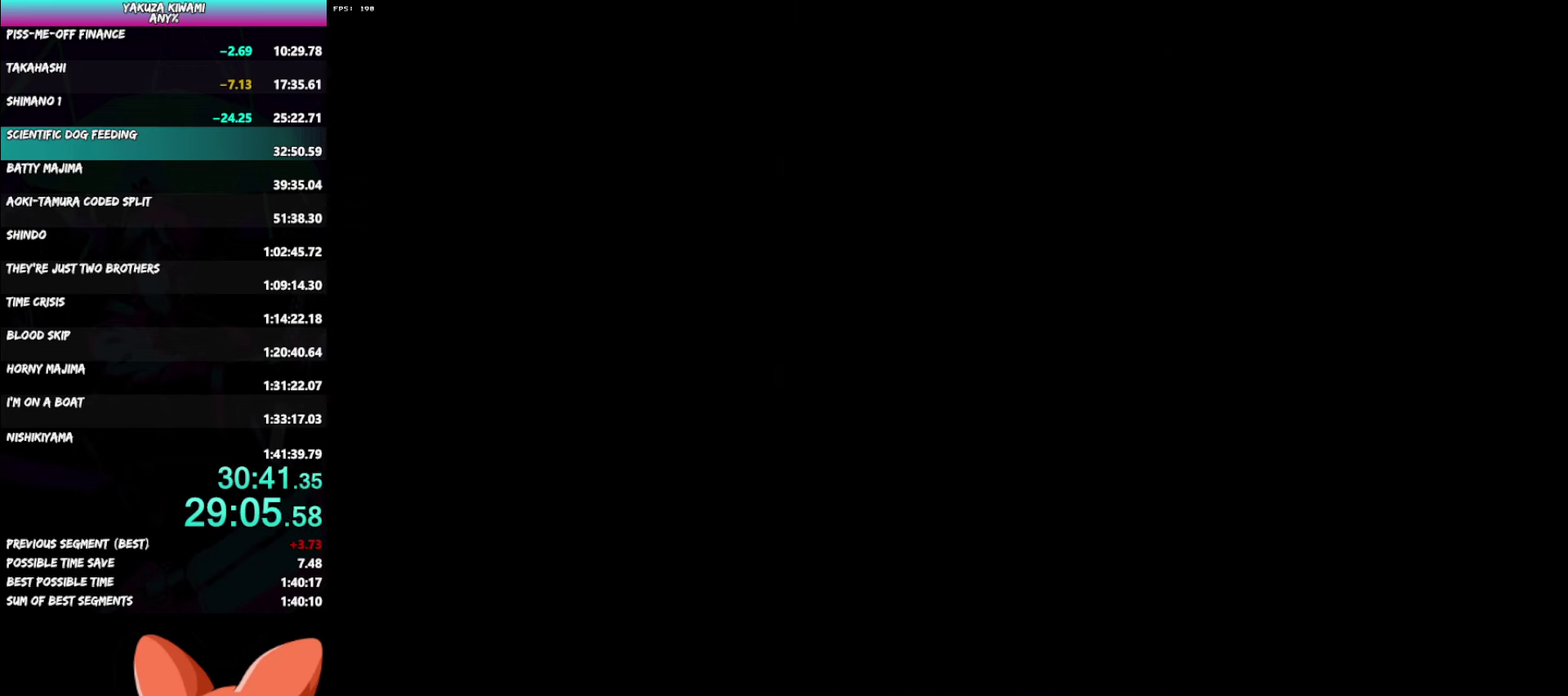
{"buttons": ["A", "R1"], "left_stick": "center", "right_stick": "center", "events": []}
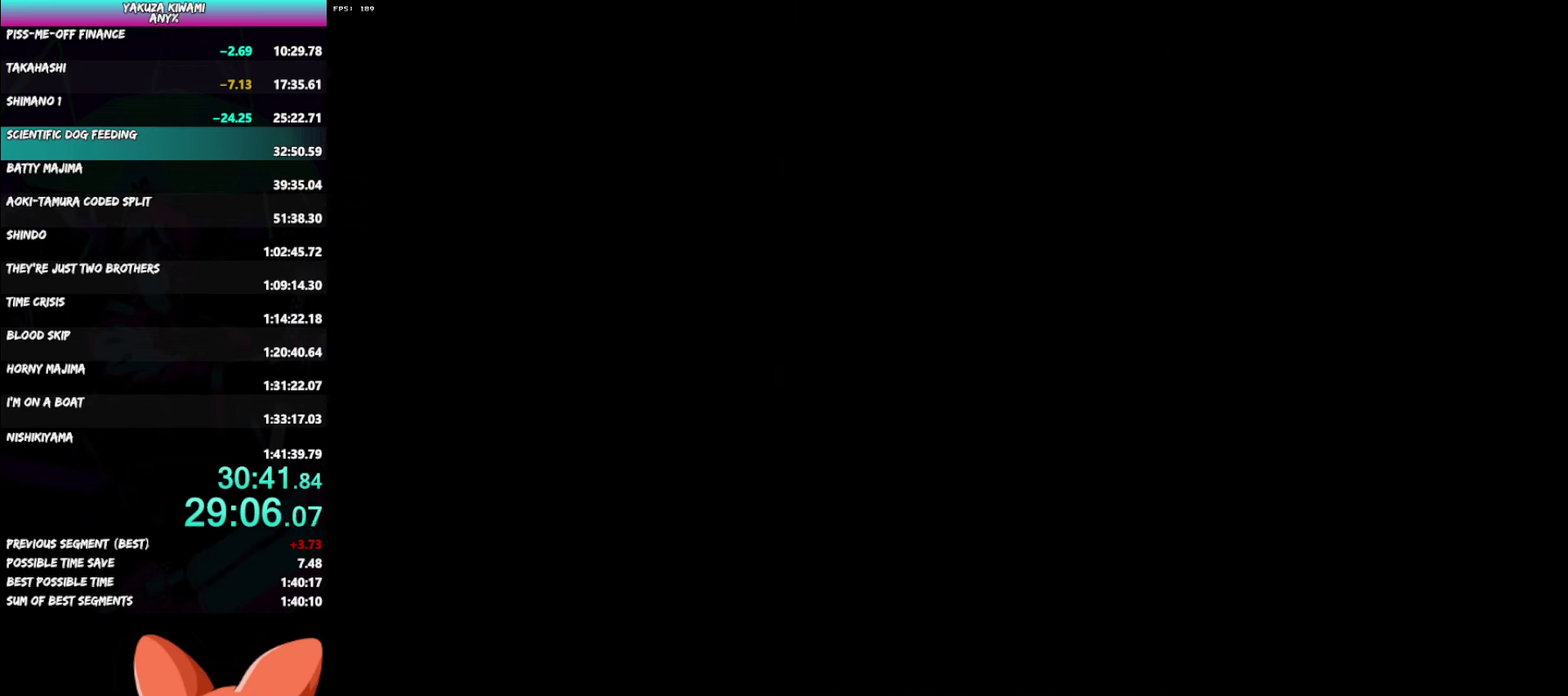
{"buttons": ["A", "R1"], "left_stick": "center", "right_stick": "center", "events": []}
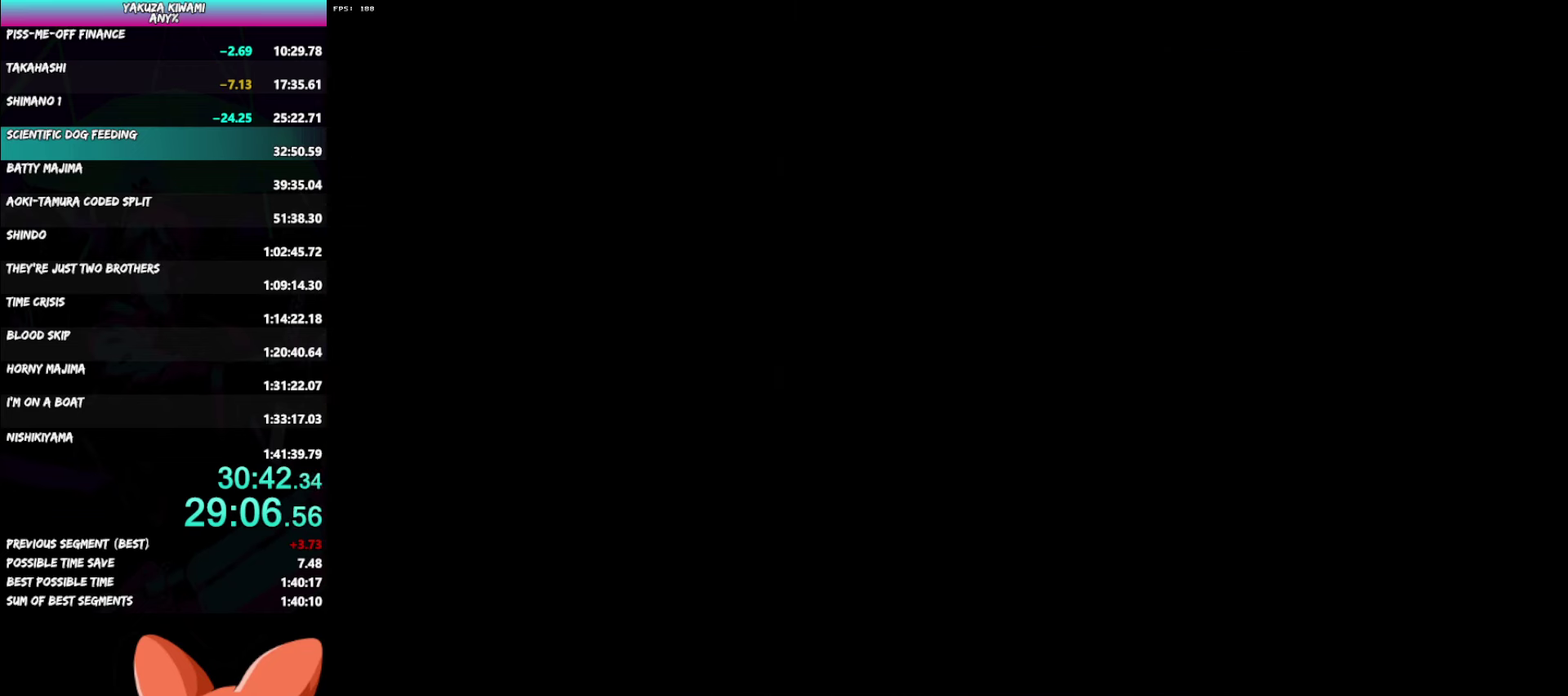
{"buttons": ["A", "R1"], "left_stick": "center", "right_stick": "center", "events": []}
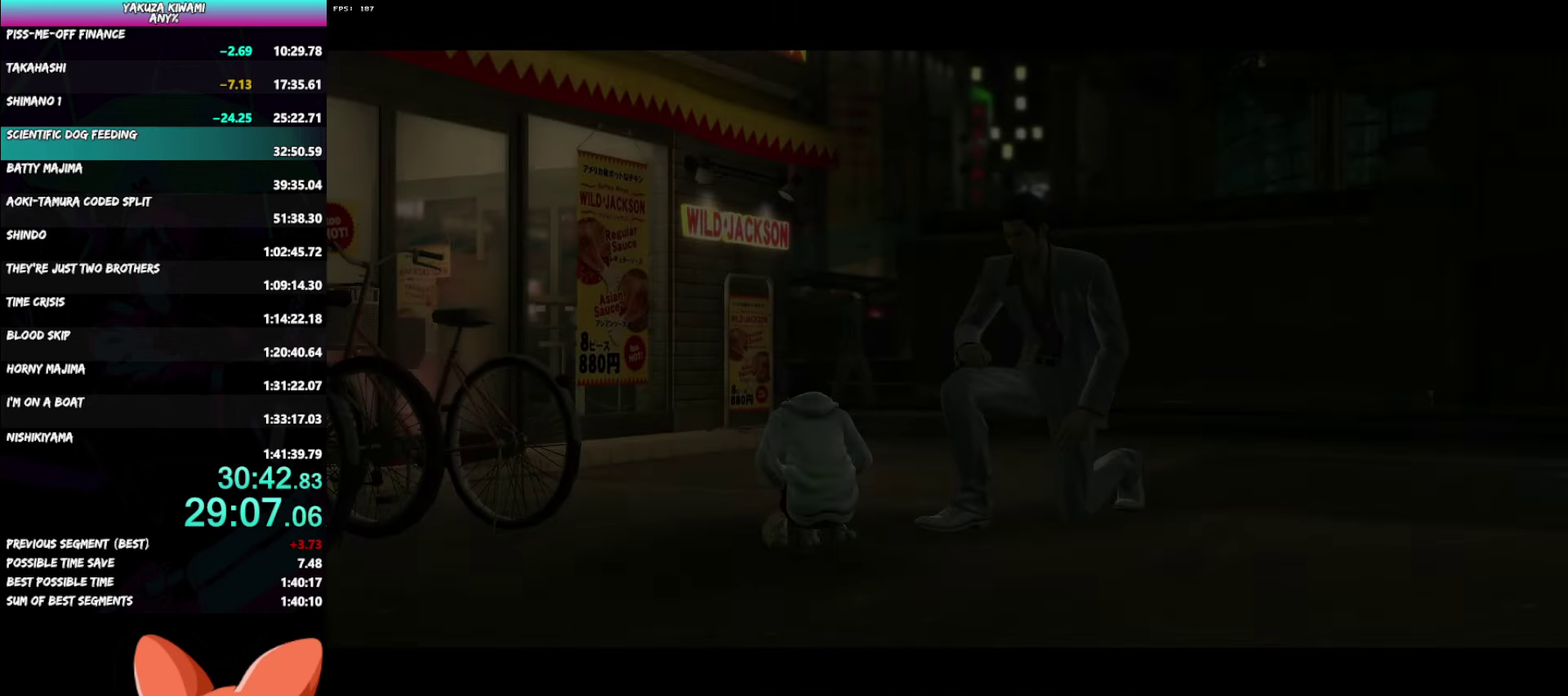
{"buttons": ["A", "R1"], "left_stick": "center", "right_stick": "center", "events": []}
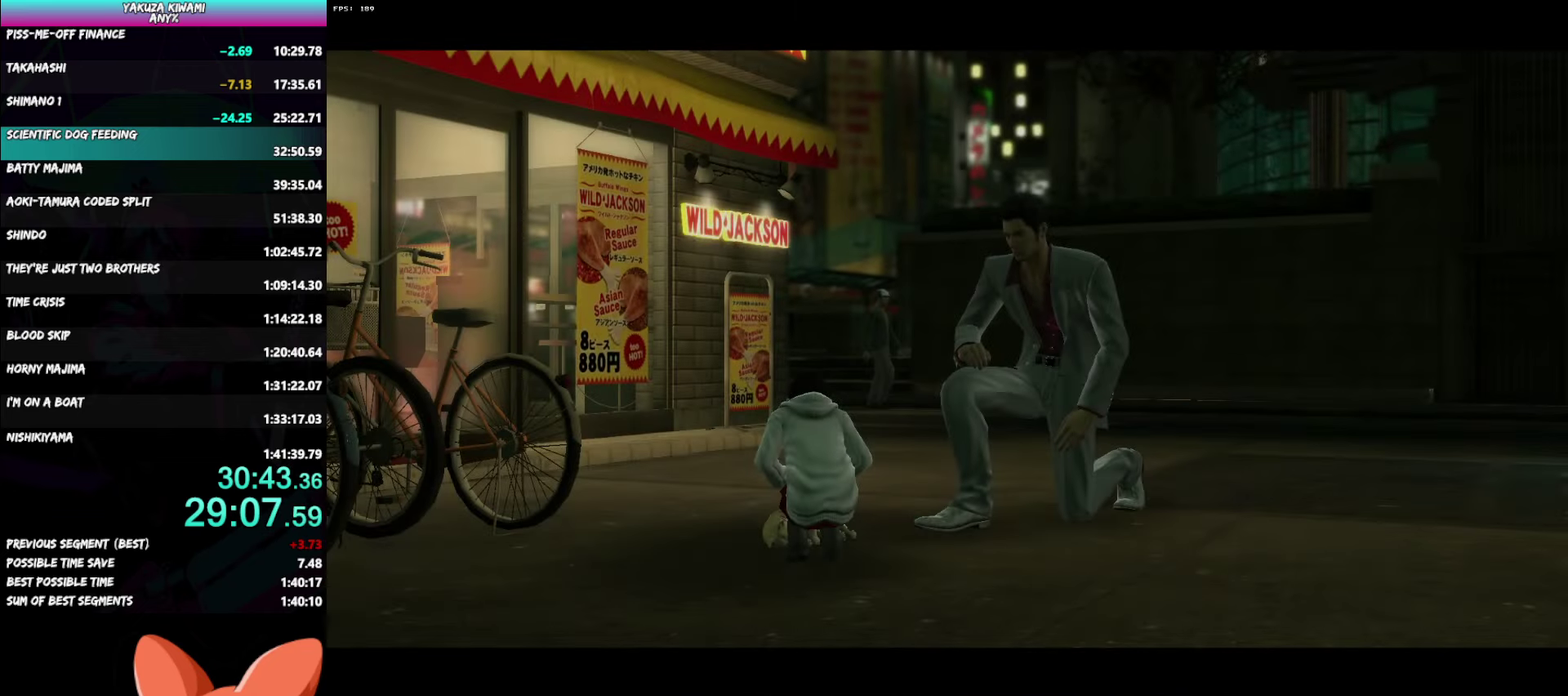
{"buttons": ["A", "R1"], "left_stick": "center", "right_stick": "center", "events": []}
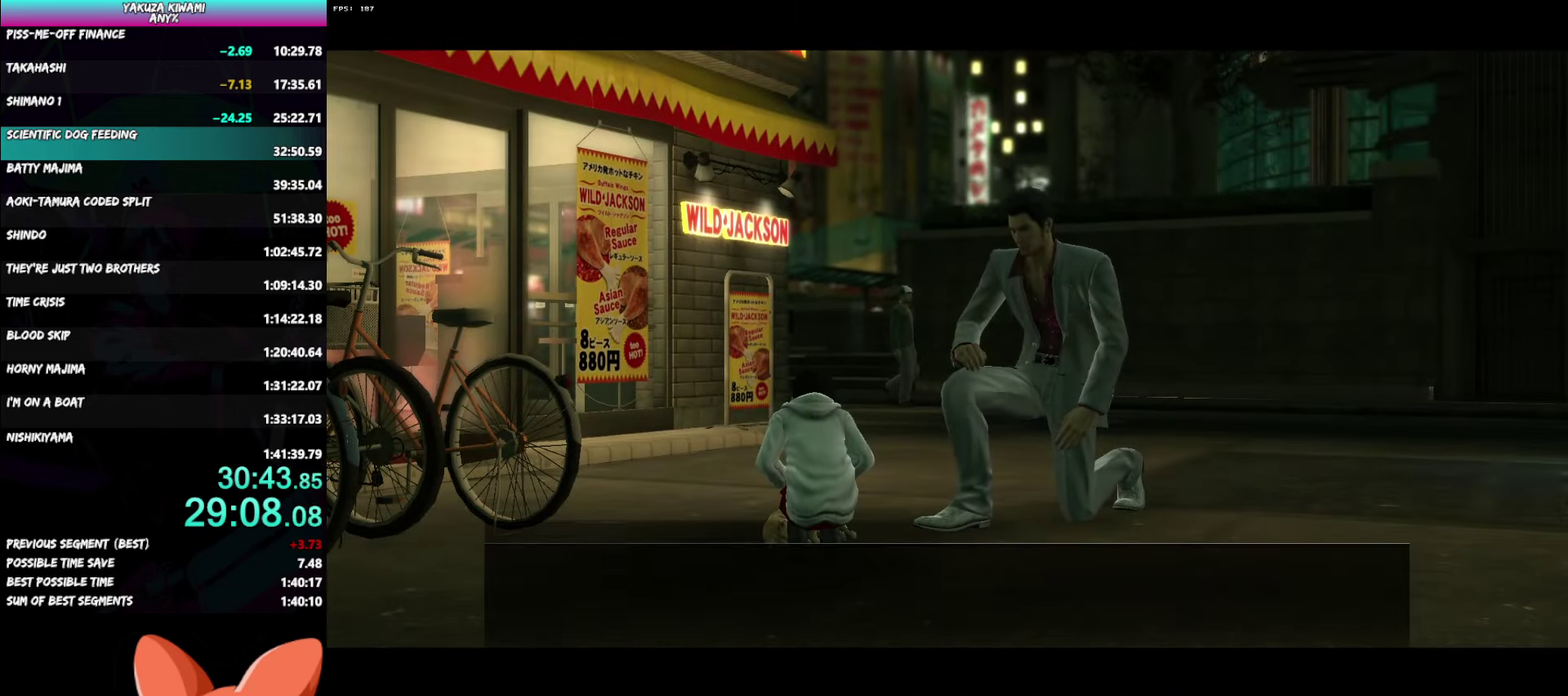
{"buttons": ["A", "R1"], "left_stick": "center", "right_stick": "center", "events": []}
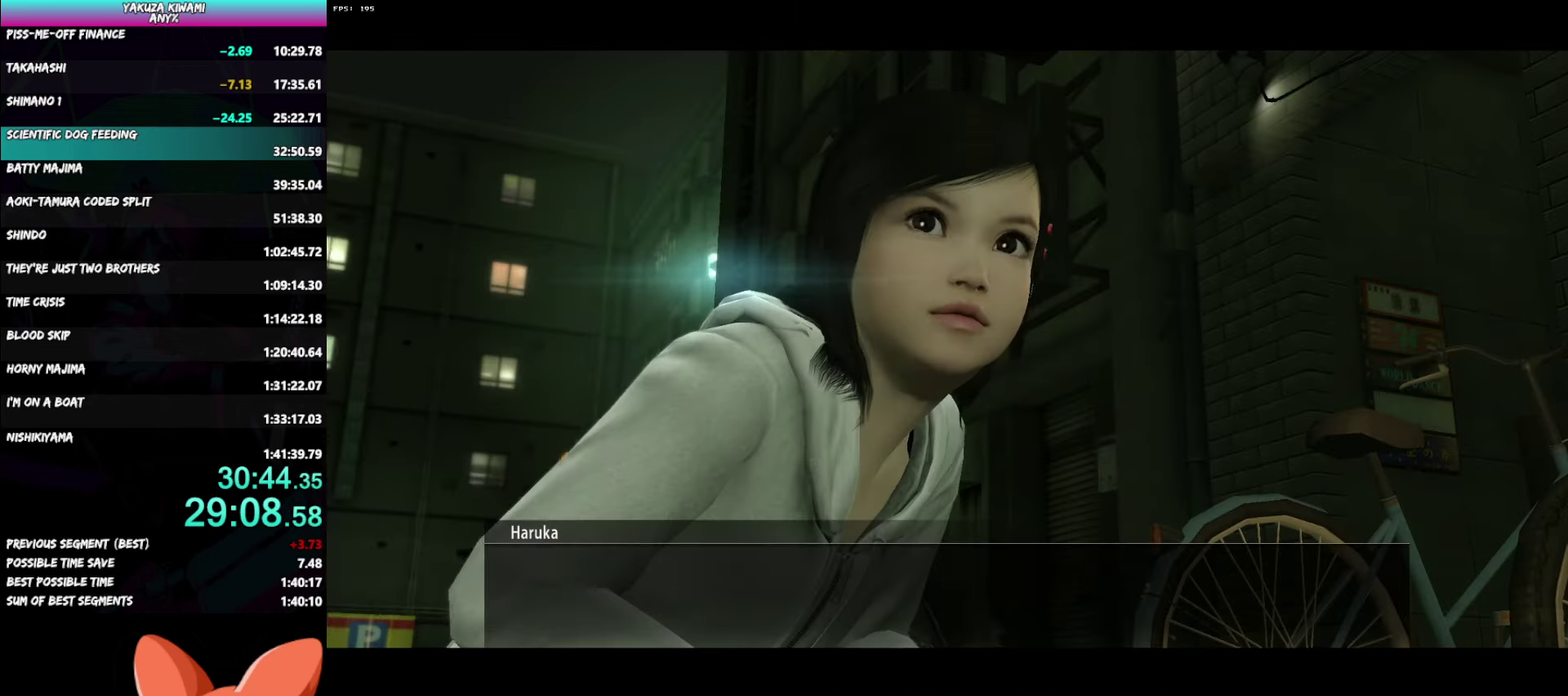
{"buttons": ["A", "R1"], "left_stick": "center", "right_stick": "center", "events": []}
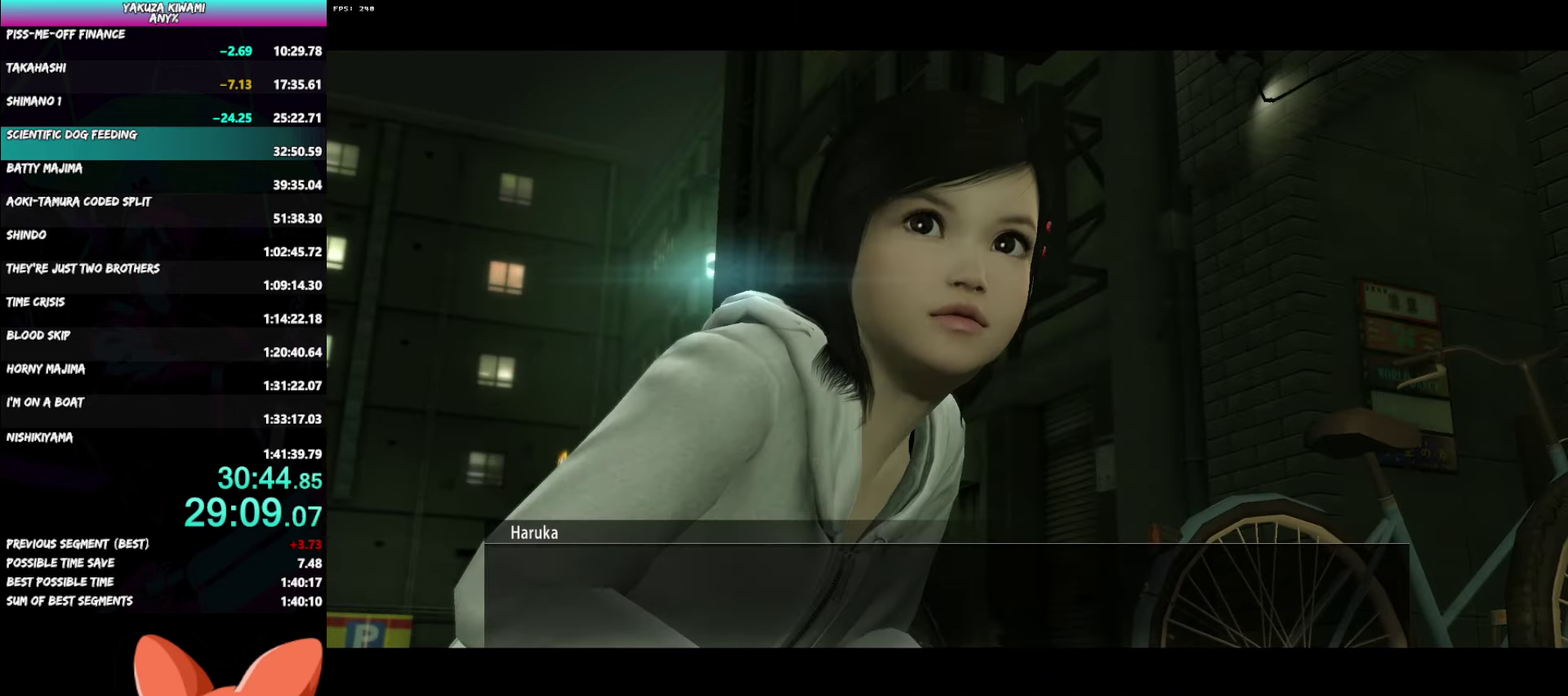
{"buttons": ["A", "R1"], "left_stick": "center", "right_stick": "center", "events": []}
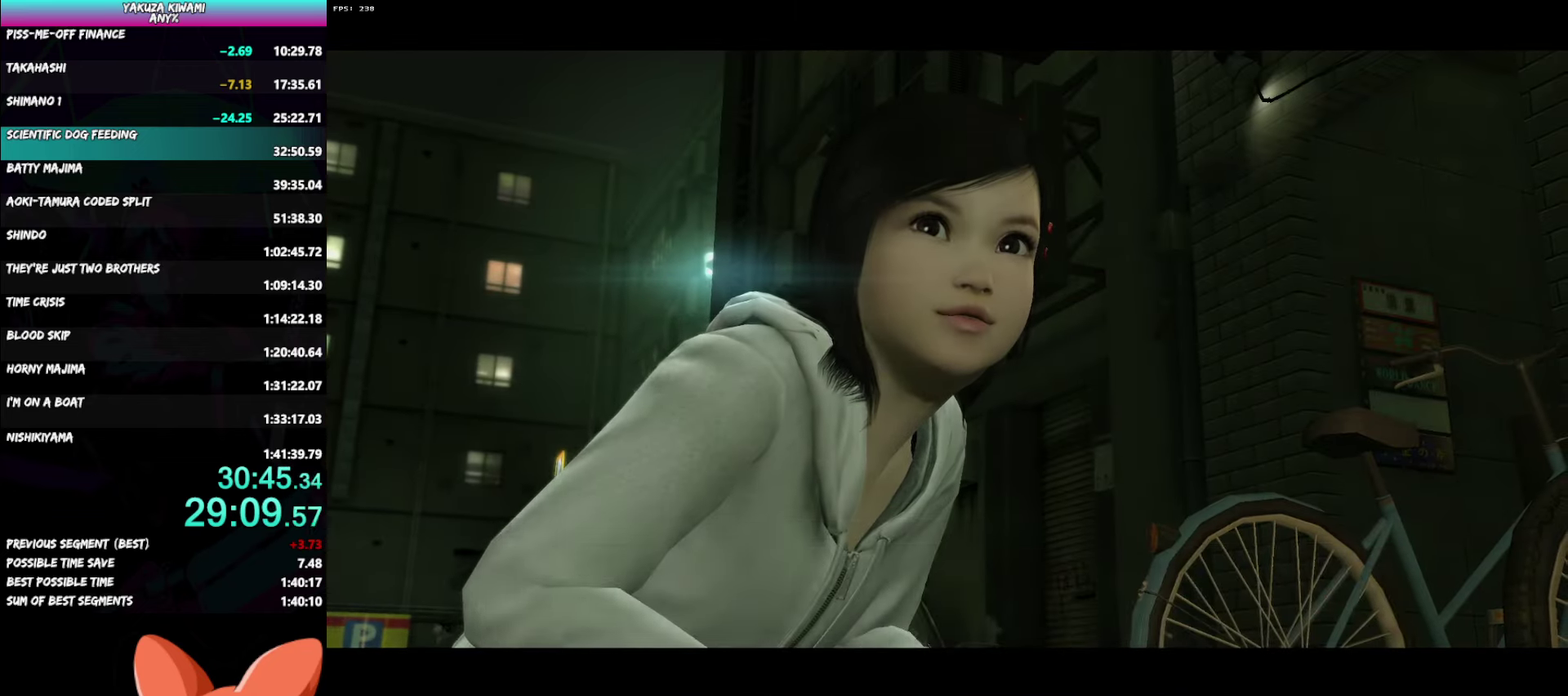
{"buttons": ["A", "R1"], "left_stick": "center", "right_stick": "center", "events": []}
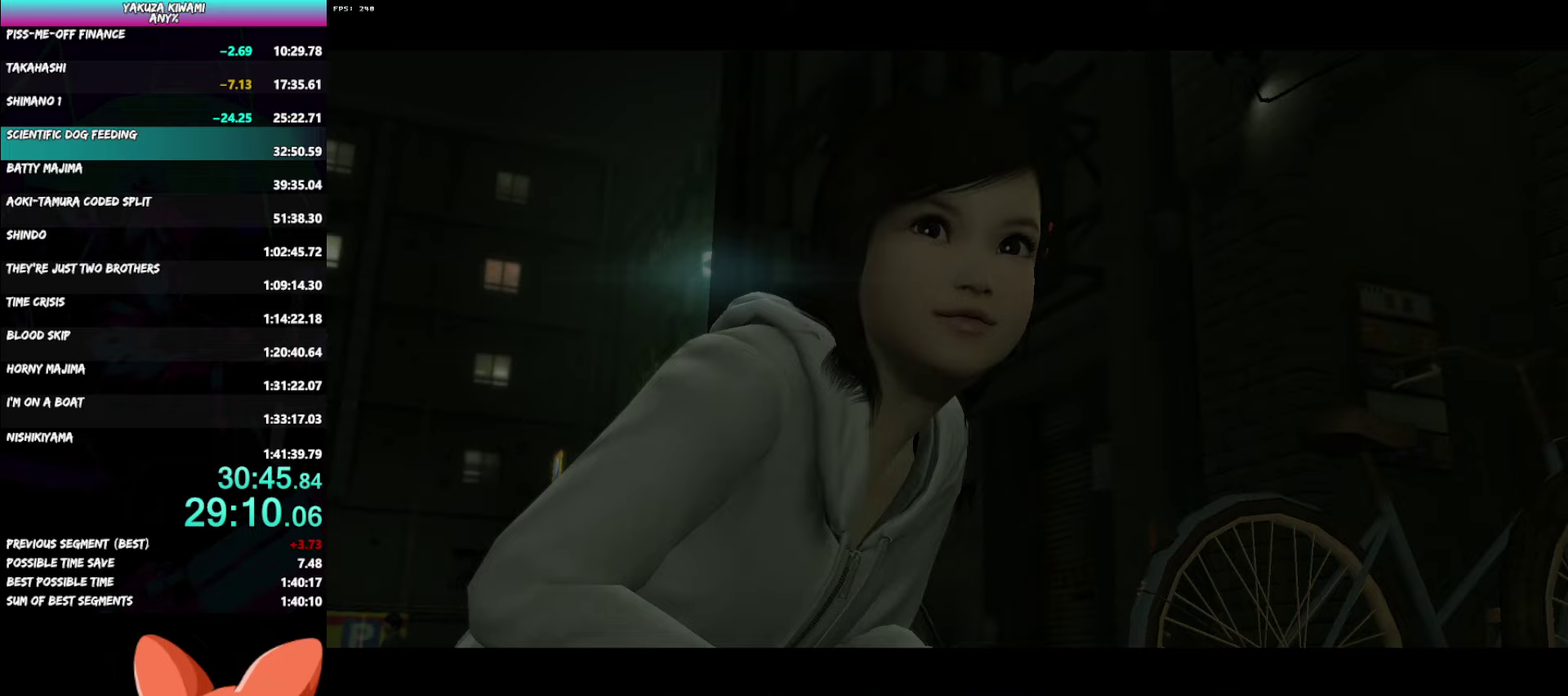
{"buttons": [], "left_stick": "center", "right_stick": "center", "events": [[300, "A", "up"], [300, "R1", "up"]]}
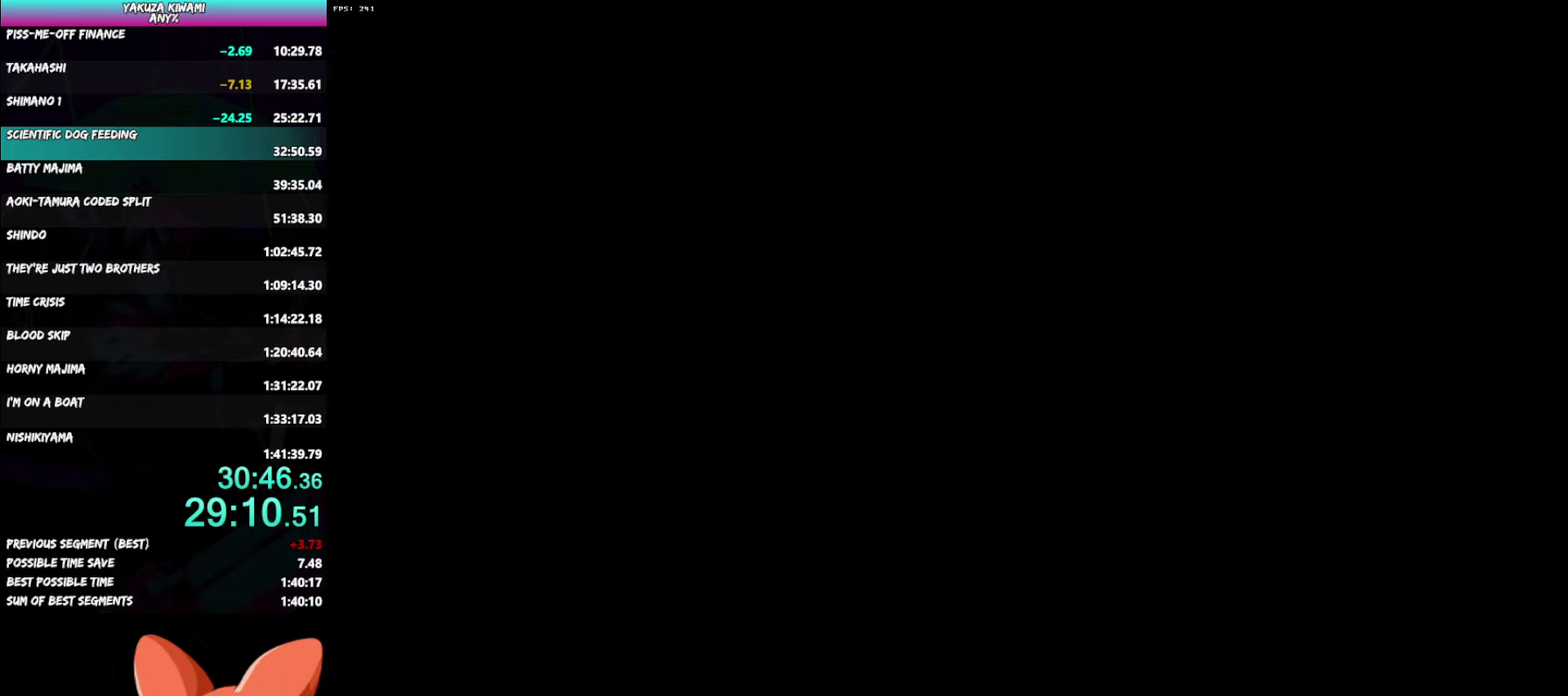
{"buttons": [], "left_stick": "center", "right_stick": "center", "events": []}
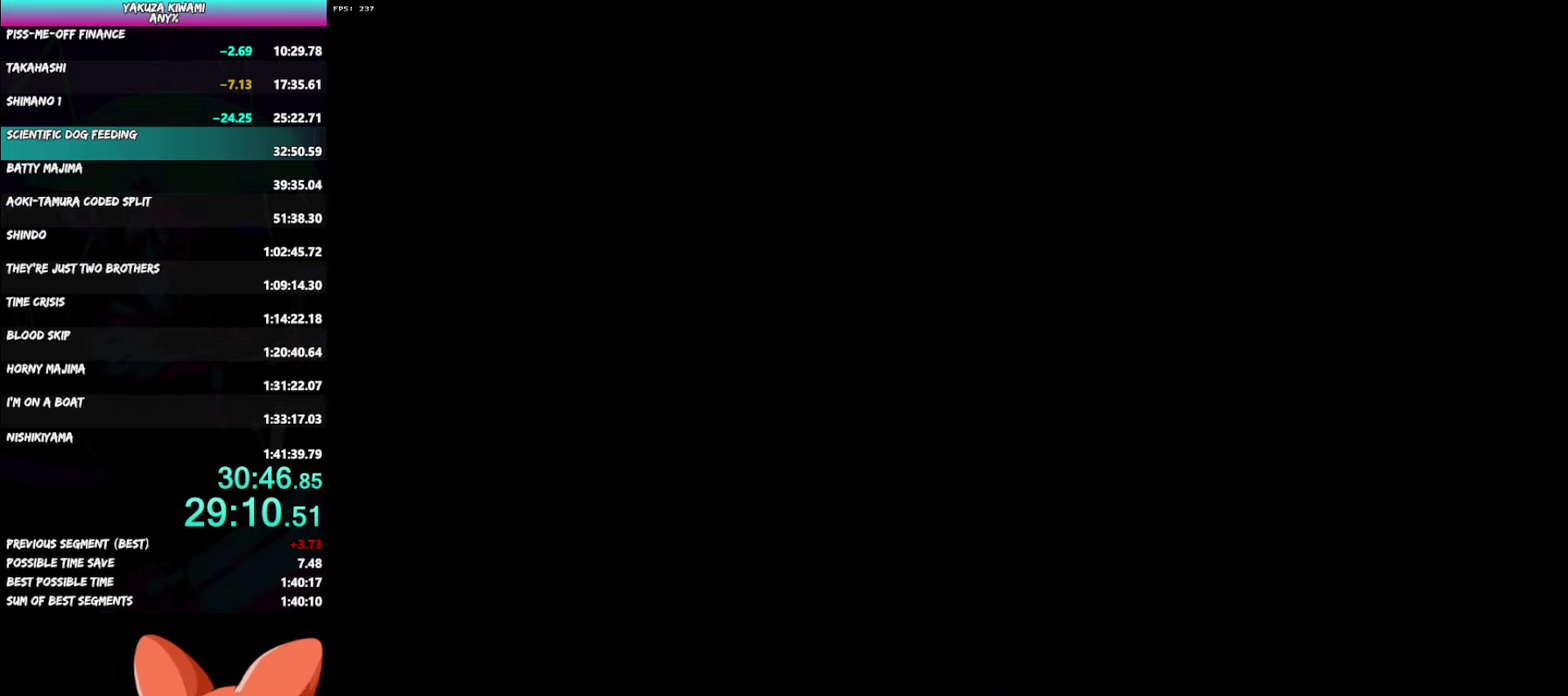
{"buttons": [], "left_stick": "center", "right_stick": "center", "events": []}
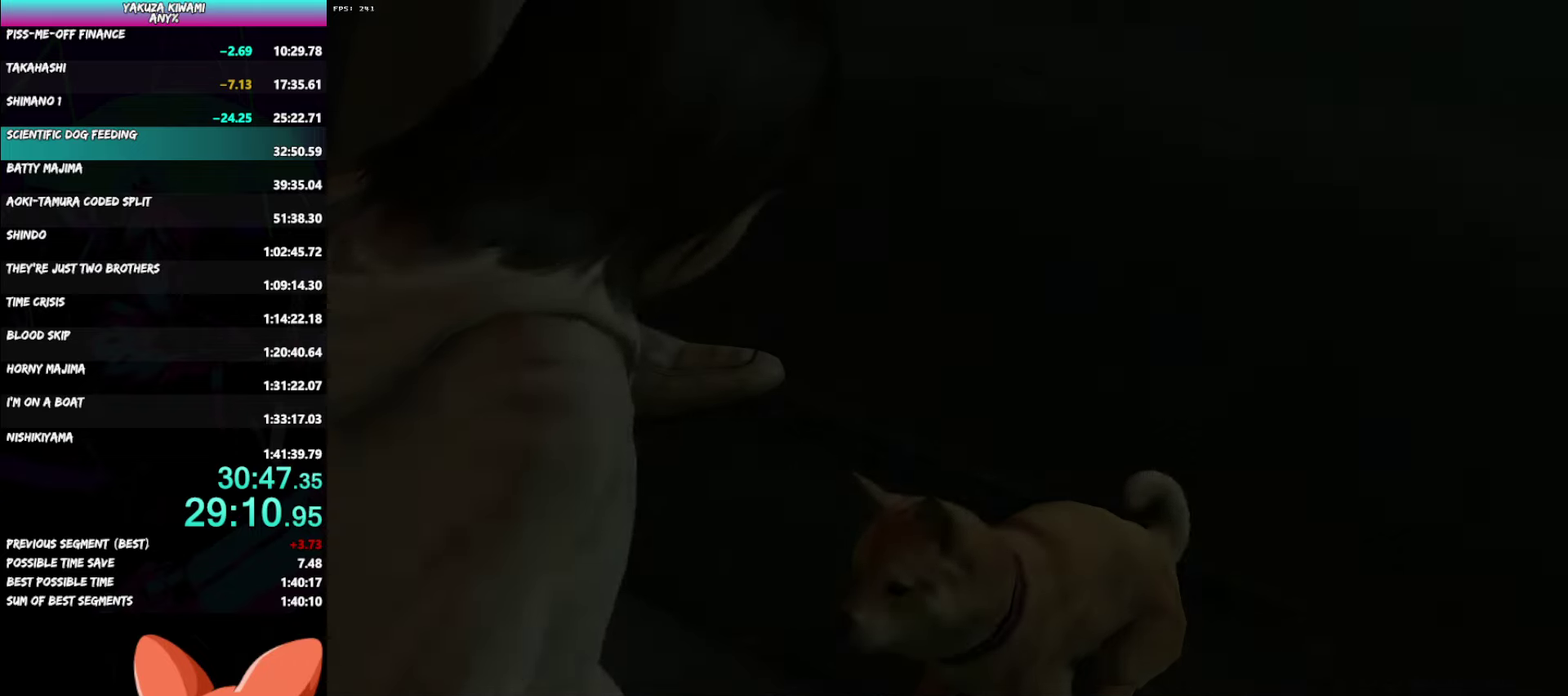
{"buttons": ["A"], "left_stick": "center", "right_stick": "center", "events": [[200, "A", "down"], [300, "A", "up"], [383, "A", "down"], [417, "A", "up"], [500, "A", "down"]]}
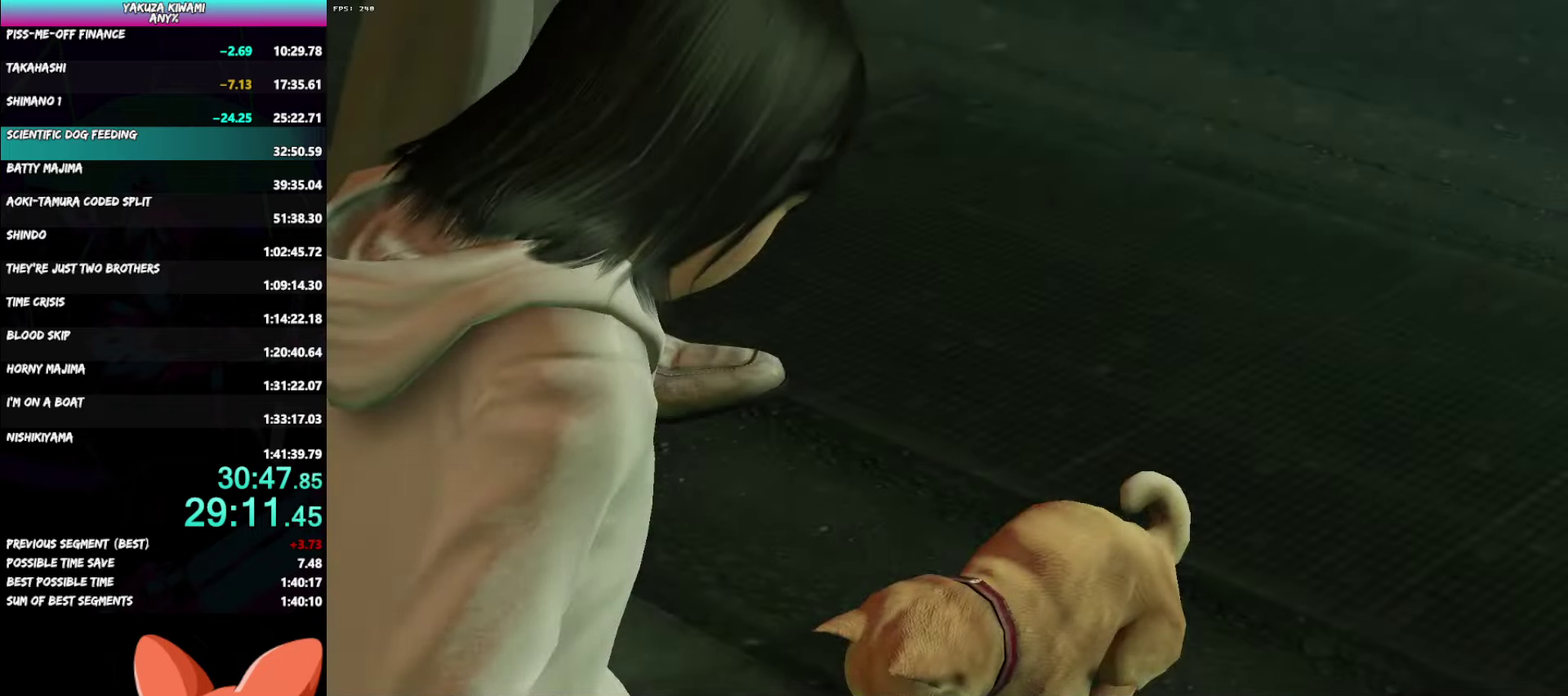
{"buttons": [], "left_stick": "center", "right_stick": "center", "events": [[33, "A", "up"], [83, "A", "down"], [133, "A", "up"], [217, "A", "down"], [250, "A", "up"], [333, "A", "down"], [350, "A", "up"]]}
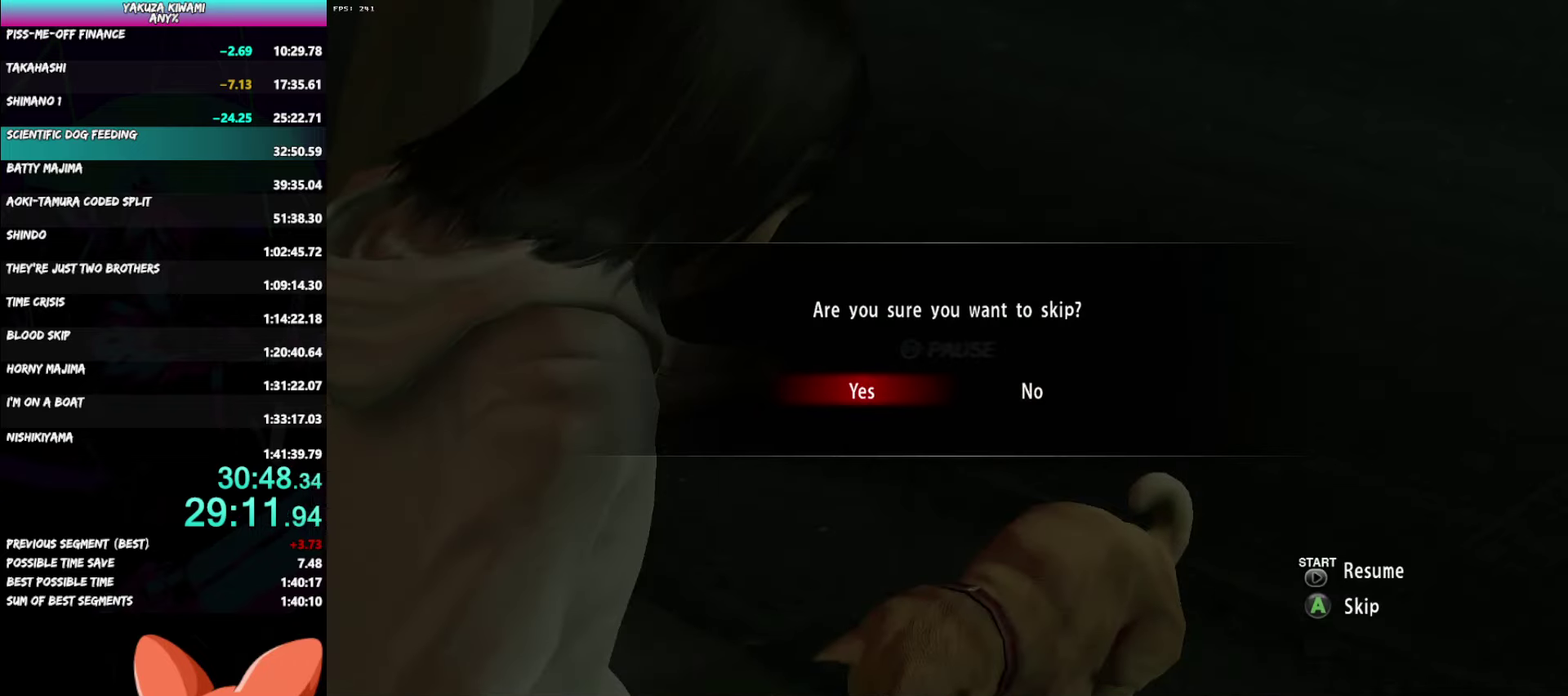
{"buttons": [], "left_stick": "center", "right_stick": "center", "events": []}
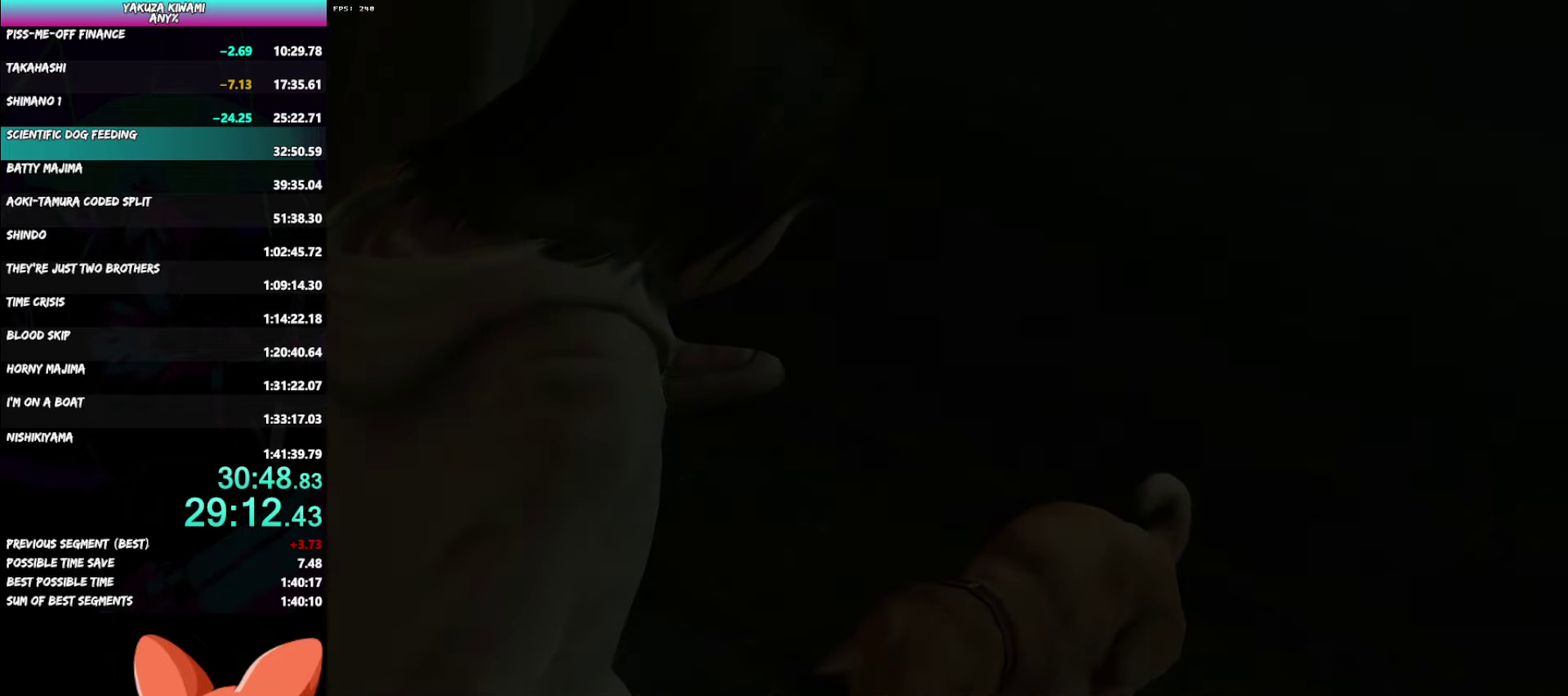
{"buttons": [], "left_stick": "center", "right_stick": "center", "events": []}
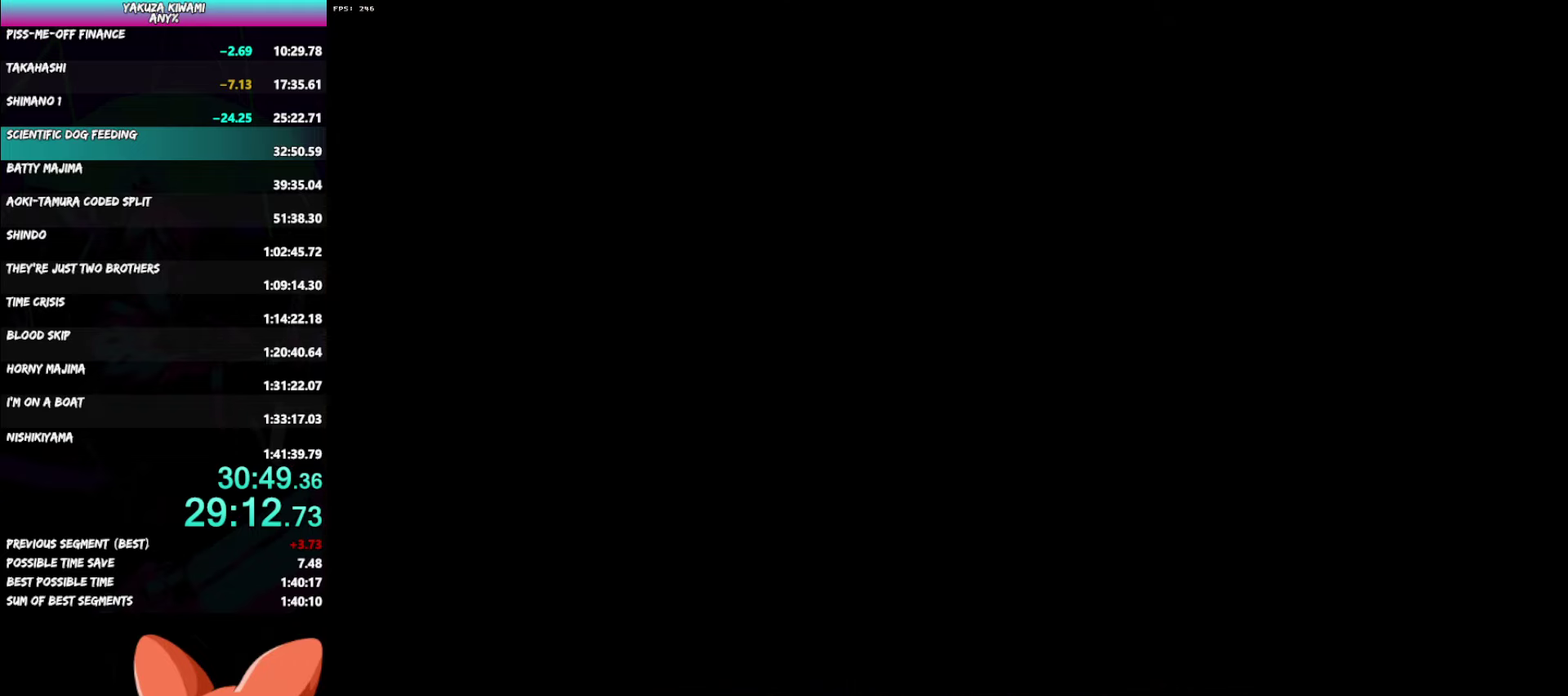
{"buttons": [], "left_stick": "center", "right_stick": "center", "events": []}
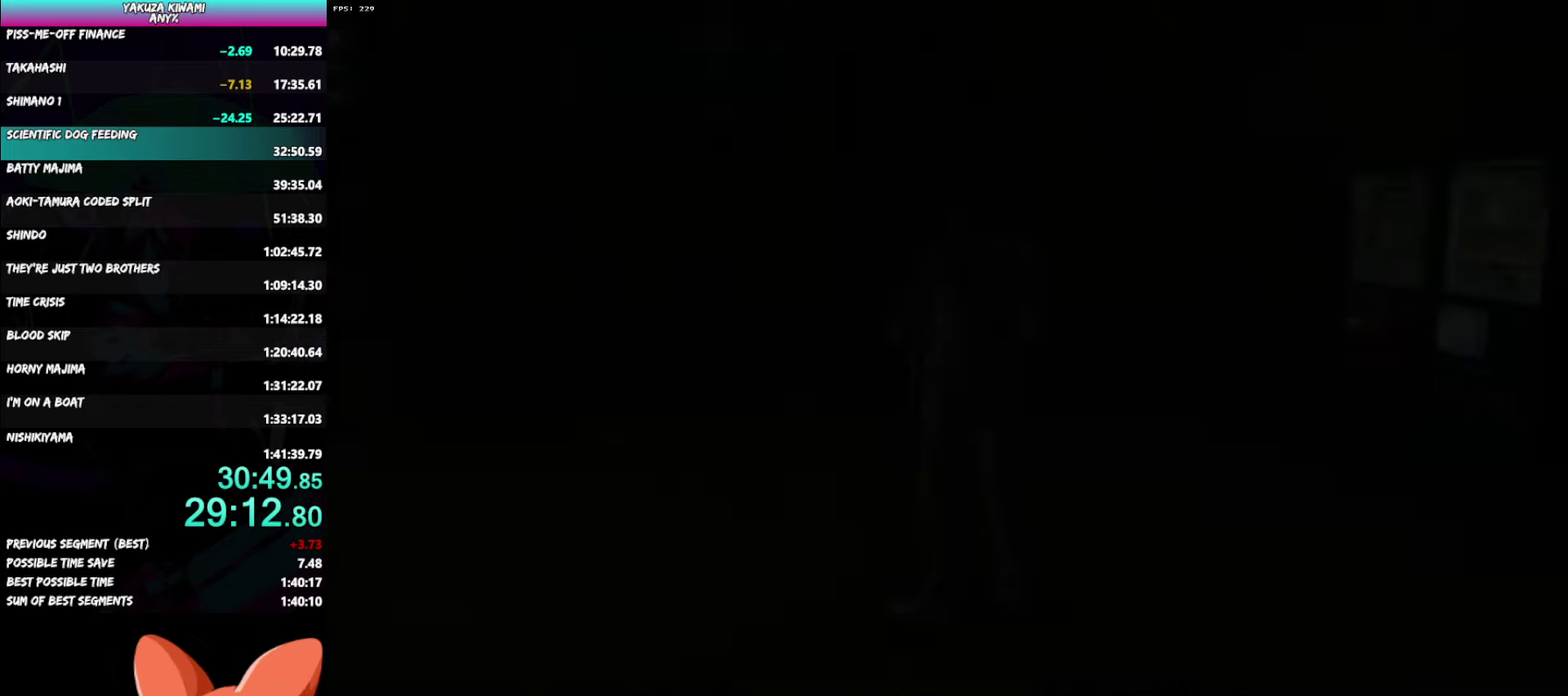
{"buttons": [], "left_stick": "up-left", "right_stick": "center", "events": [[133, "left_stick", "up-left"]]}